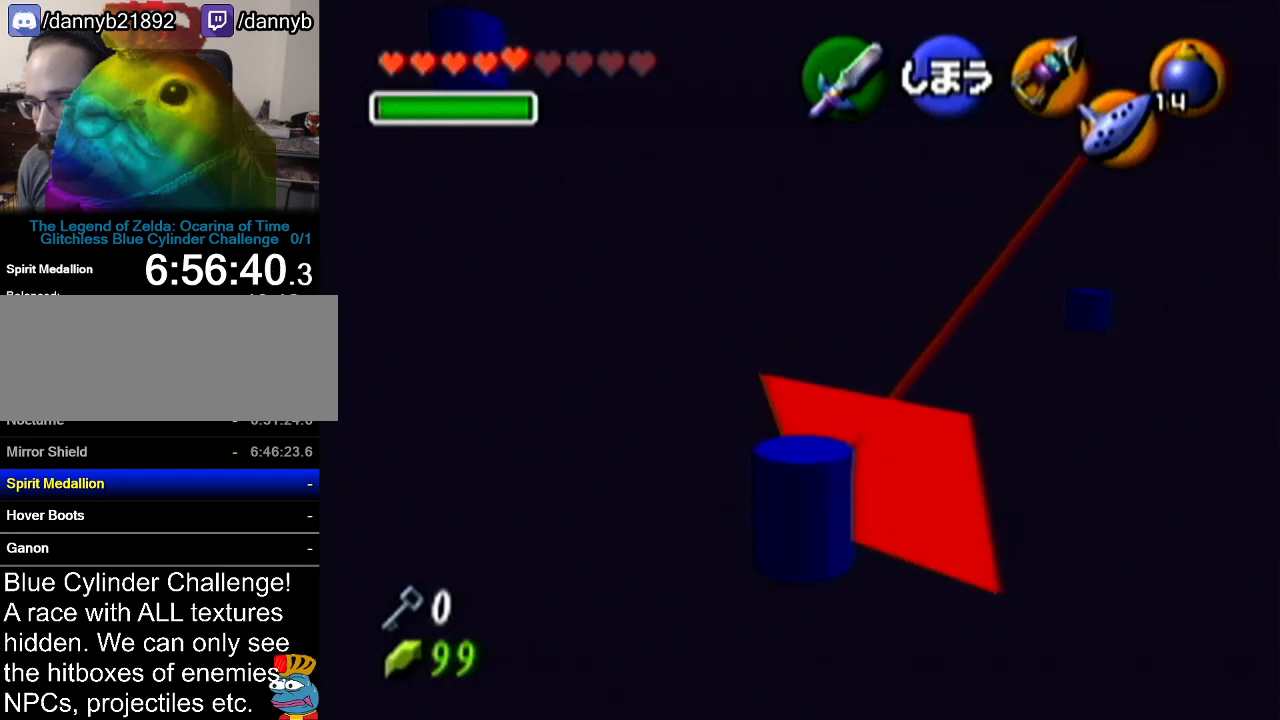
Gameplay with a controller (Nintendo layout); each line is a JSON object with the inputs held at the frame after it. "events" lists button and stick changes between this image and that frame as [ms after this image, input, new state], when the widget could be followed in between. Not read: L3 R3.
{"buttons": ["R1"], "left_stick": "down", "events": []}
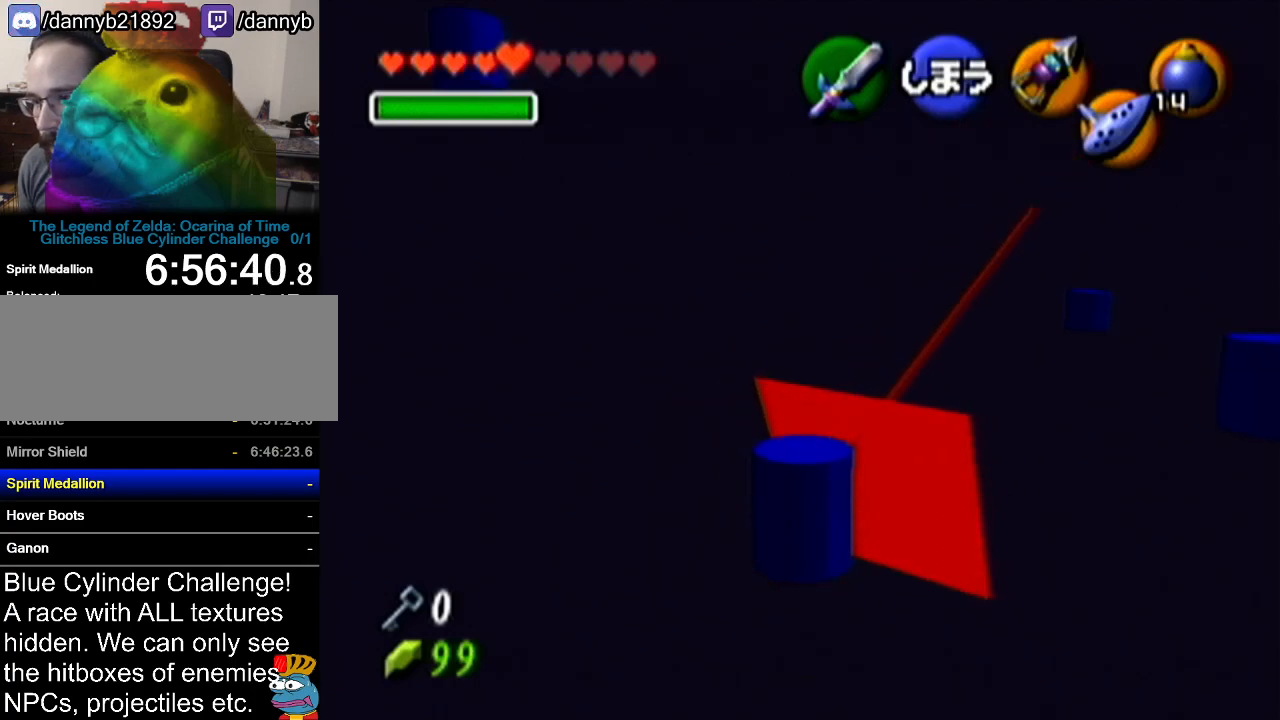
{"buttons": ["R1"], "left_stick": "down", "events": []}
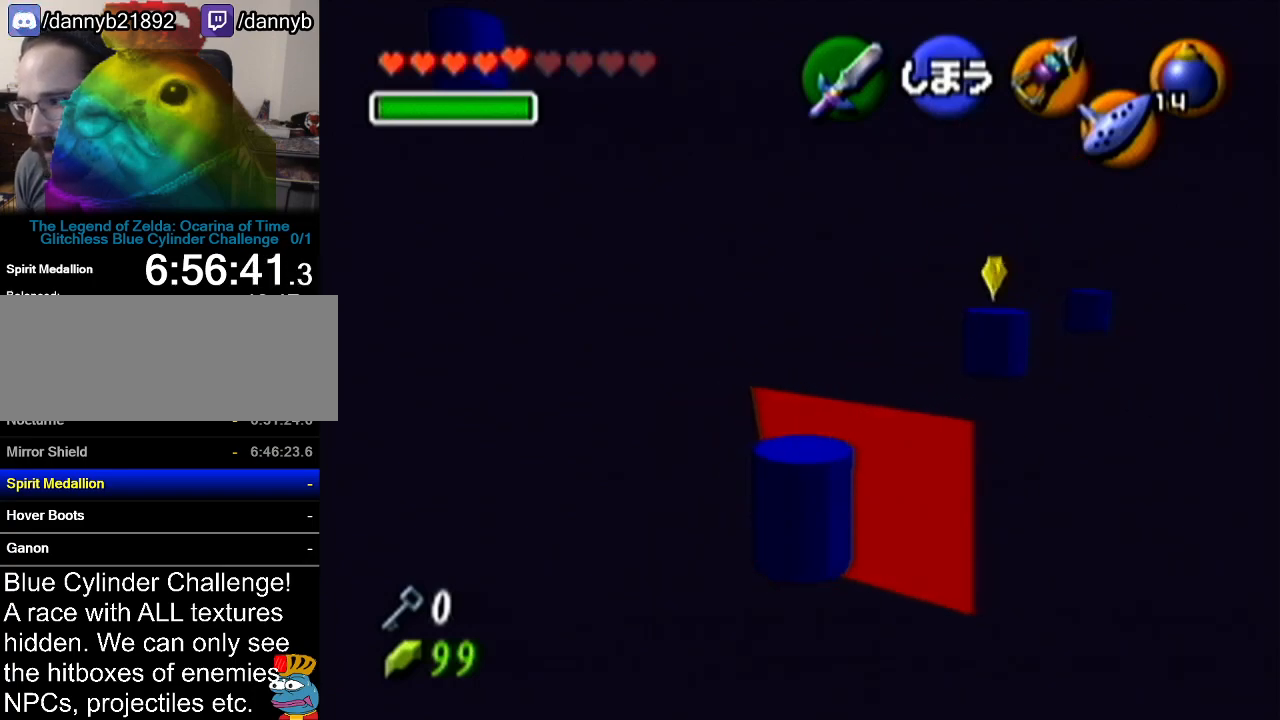
{"buttons": ["R1"], "left_stick": "down", "events": []}
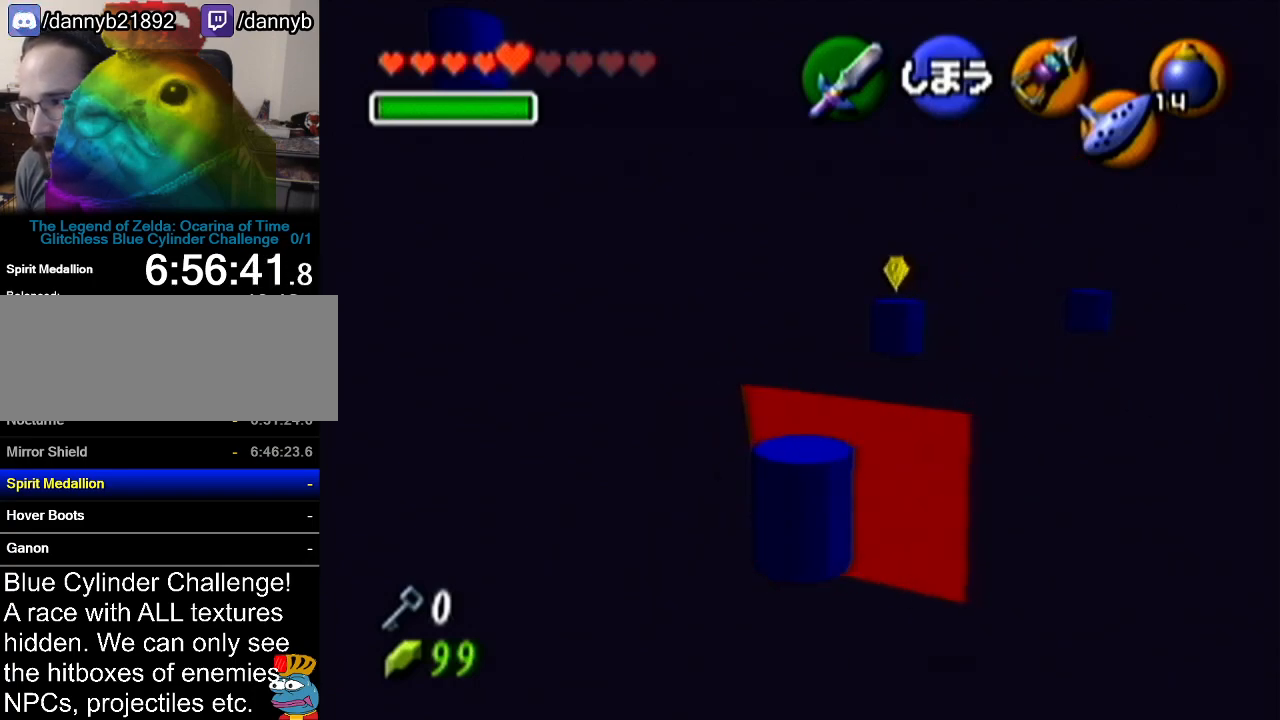
{"buttons": ["R1"], "left_stick": "down", "events": []}
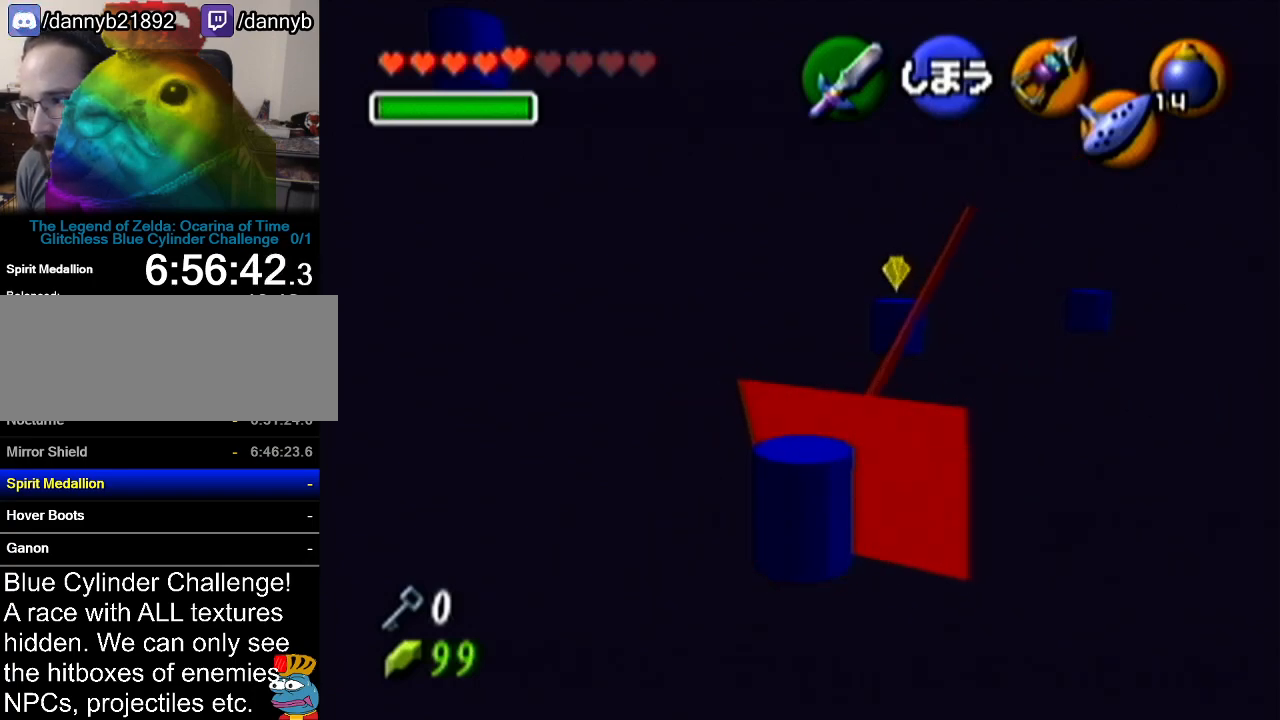
{"buttons": [], "left_stick": "up-right", "events": [[317, "left_stick", "center"], [401, "R1", "up"], [451, "left_stick", "up-right"]]}
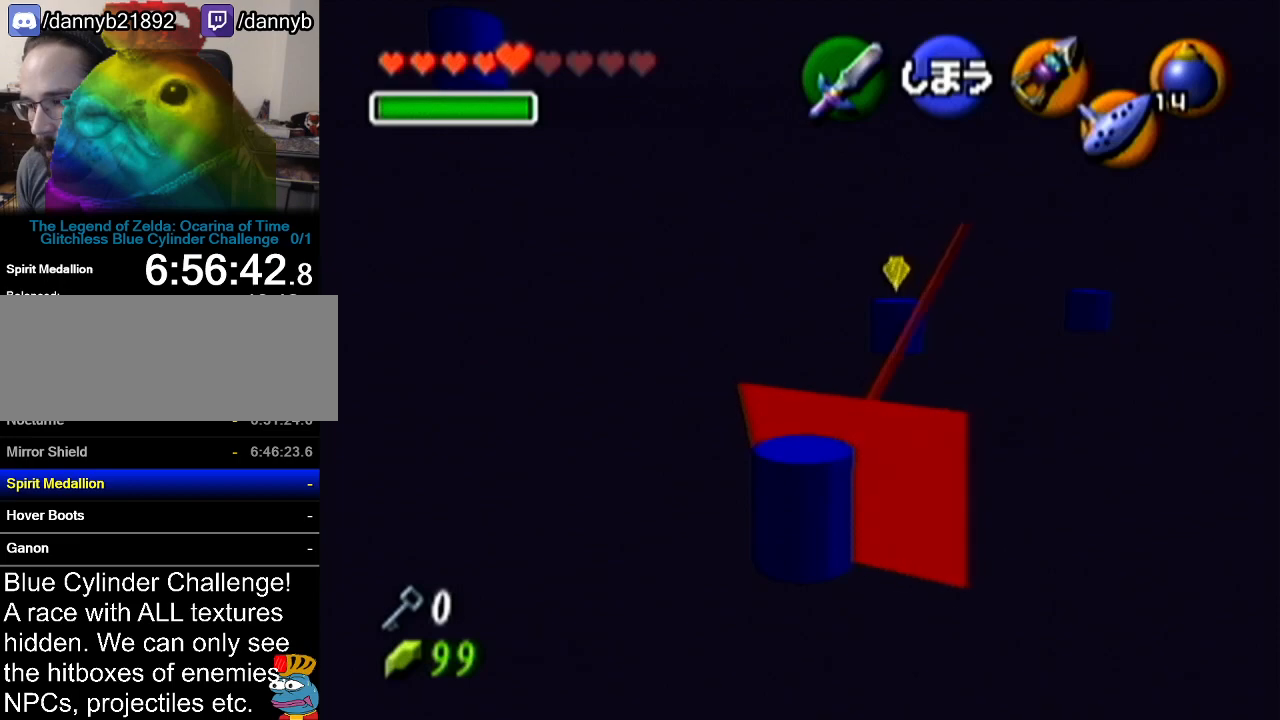
{"buttons": ["R1"], "left_stick": "up-right", "events": [[83, "R1", "down"]]}
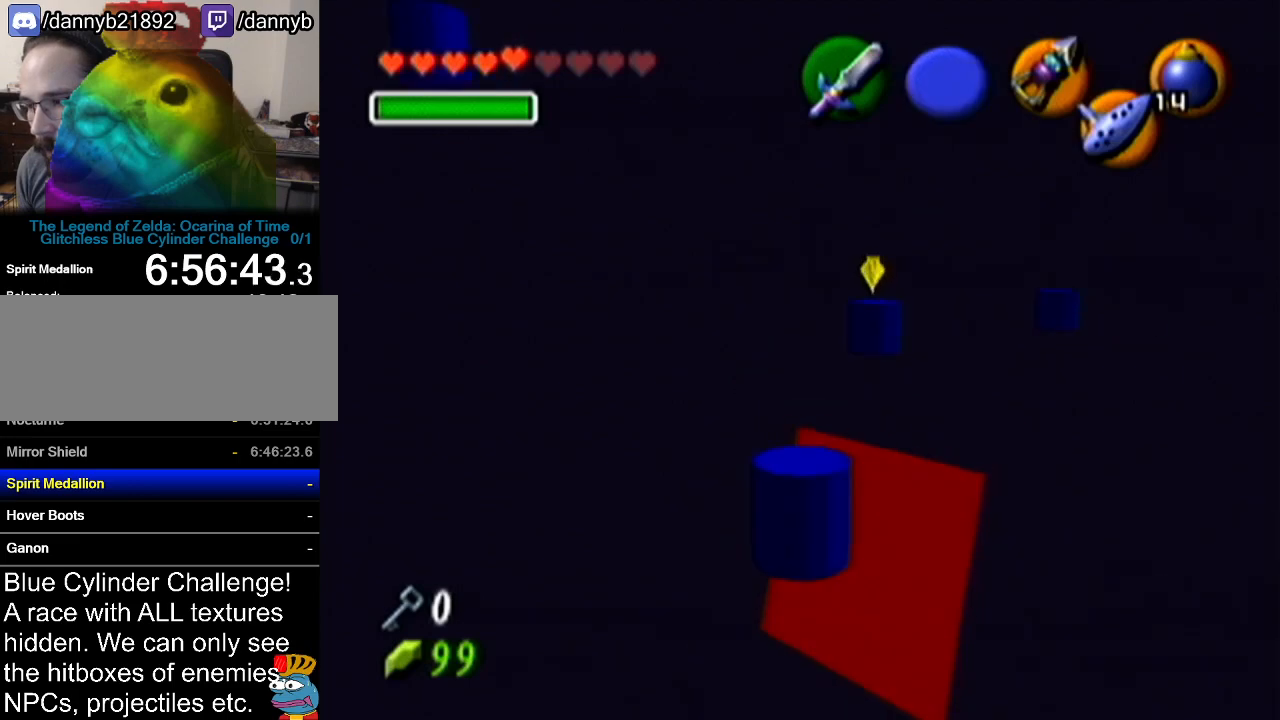
{"buttons": ["R1"], "left_stick": "down-left", "events": [[67, "left_stick", "center"], [200, "left_stick", "down-left"]]}
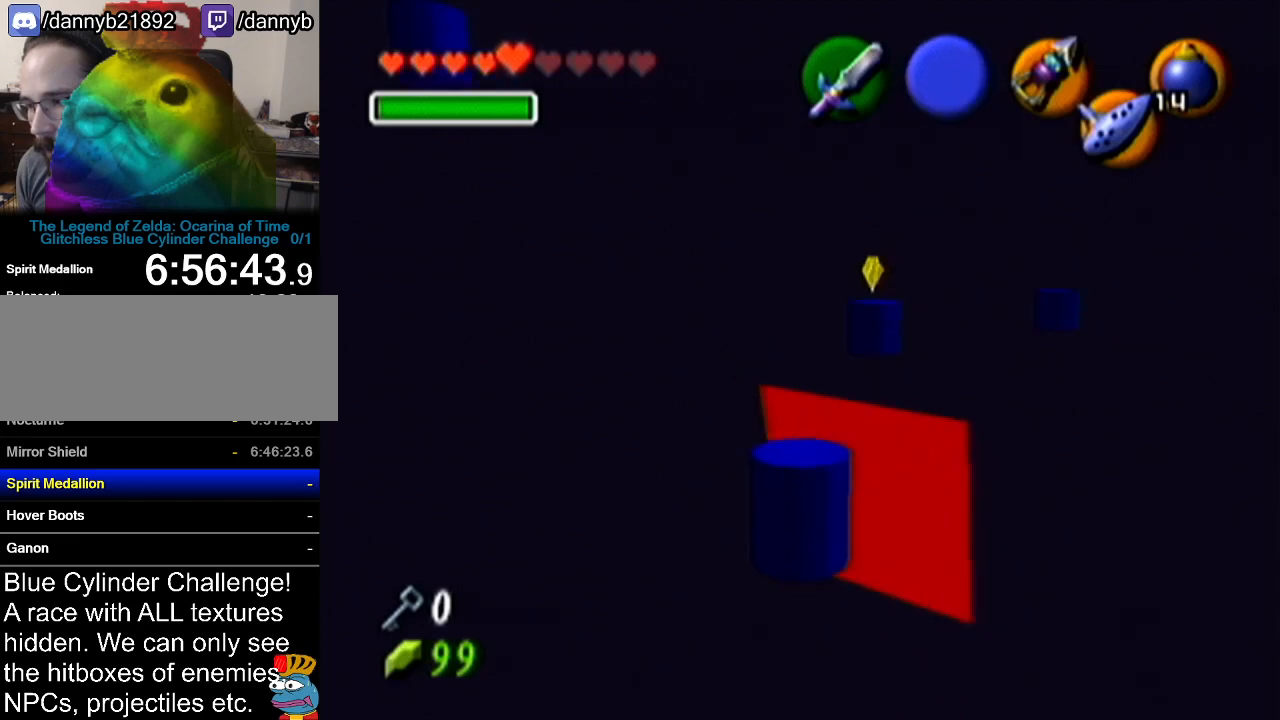
{"buttons": [], "left_stick": "up-left", "events": [[383, "R1", "up"], [450, "left_stick", "up-left"]]}
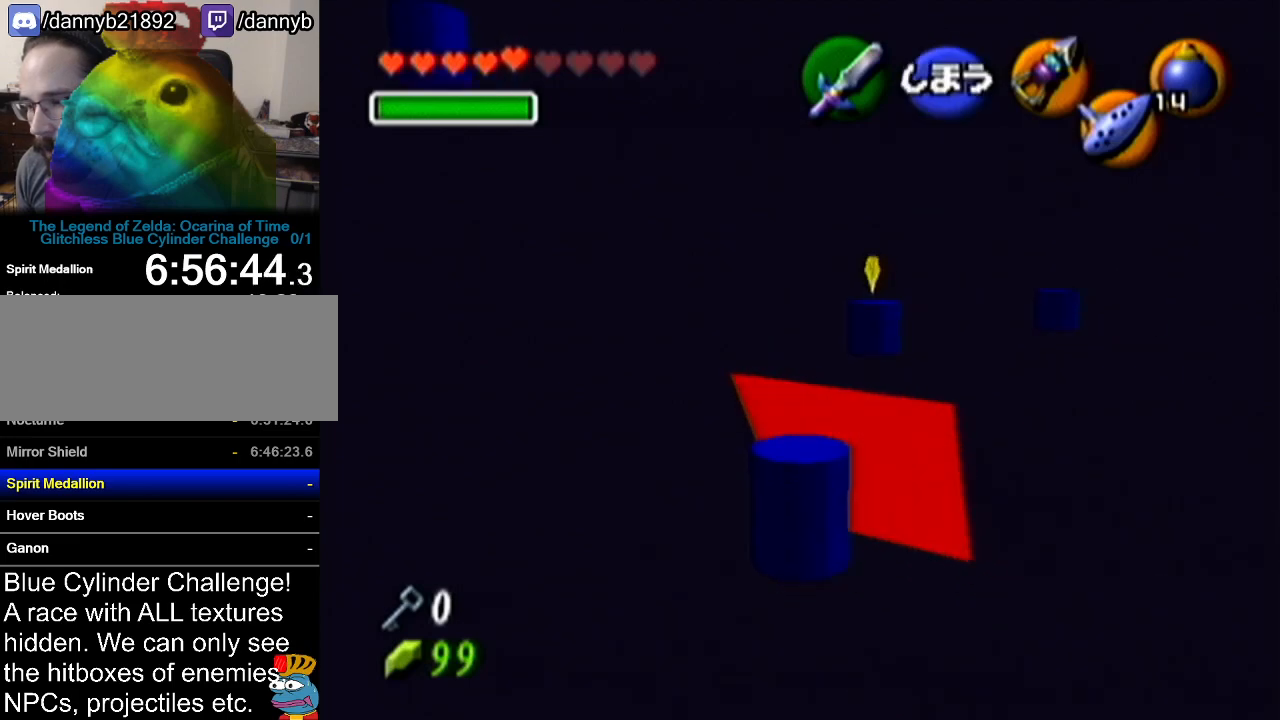
{"buttons": ["R1"], "left_stick": "down", "events": [[50, "R1", "down"], [50, "left_stick", "up"], [234, "left_stick", "center"], [351, "left_stick", "down"]]}
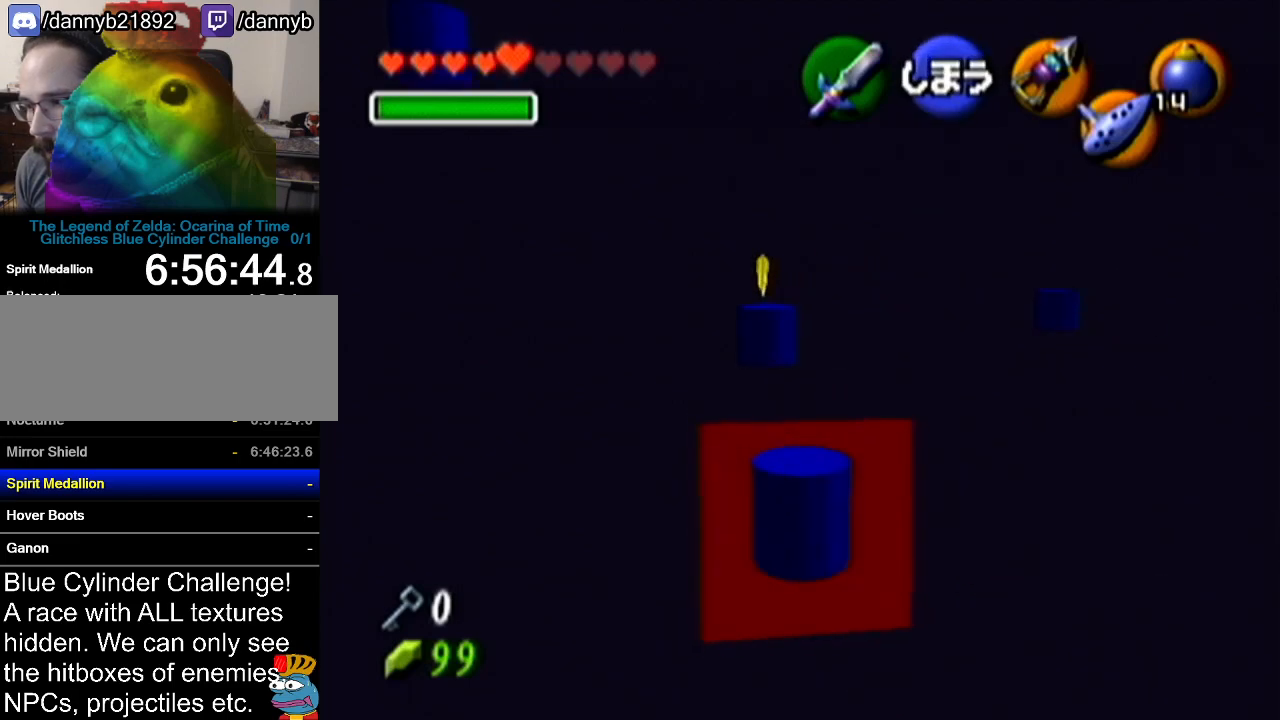
{"buttons": ["R1"], "left_stick": "down-right", "events": [[283, "left_stick", "down-right"]]}
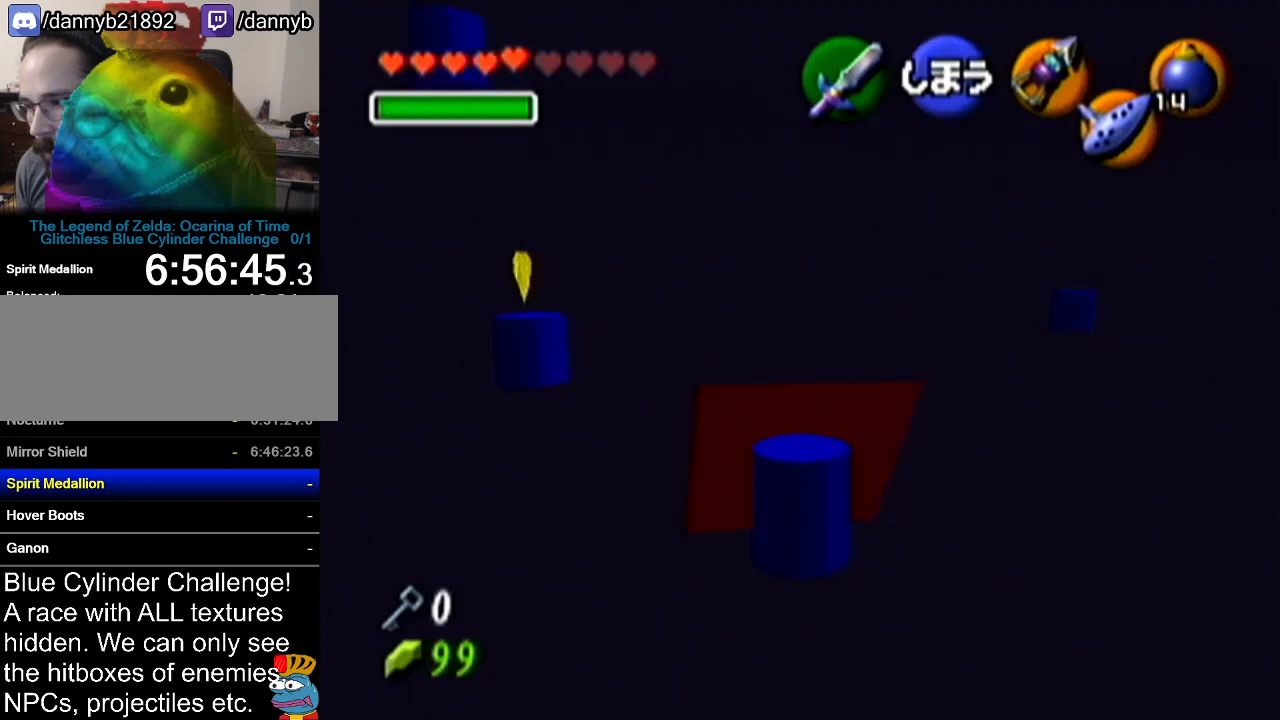
{"buttons": [], "left_stick": "center", "events": [[351, "left_stick", "center"], [501, "R1", "up"]]}
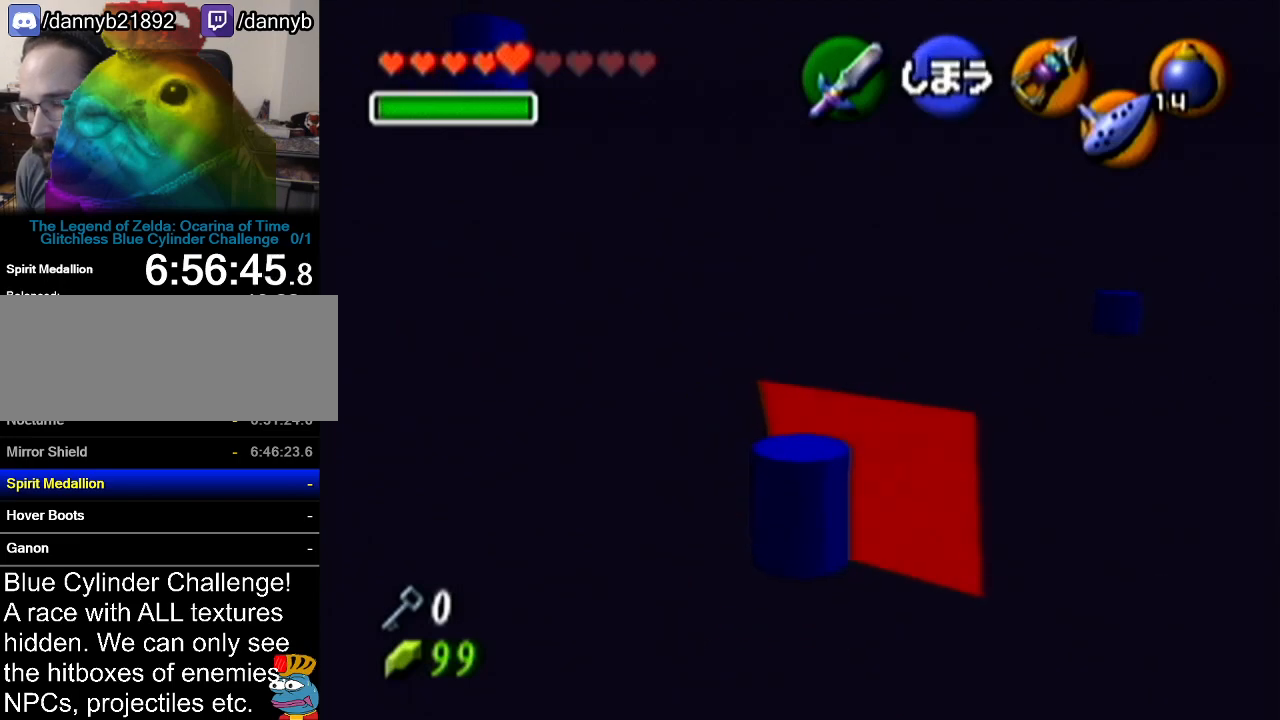
{"buttons": [], "left_stick": "center", "events": []}
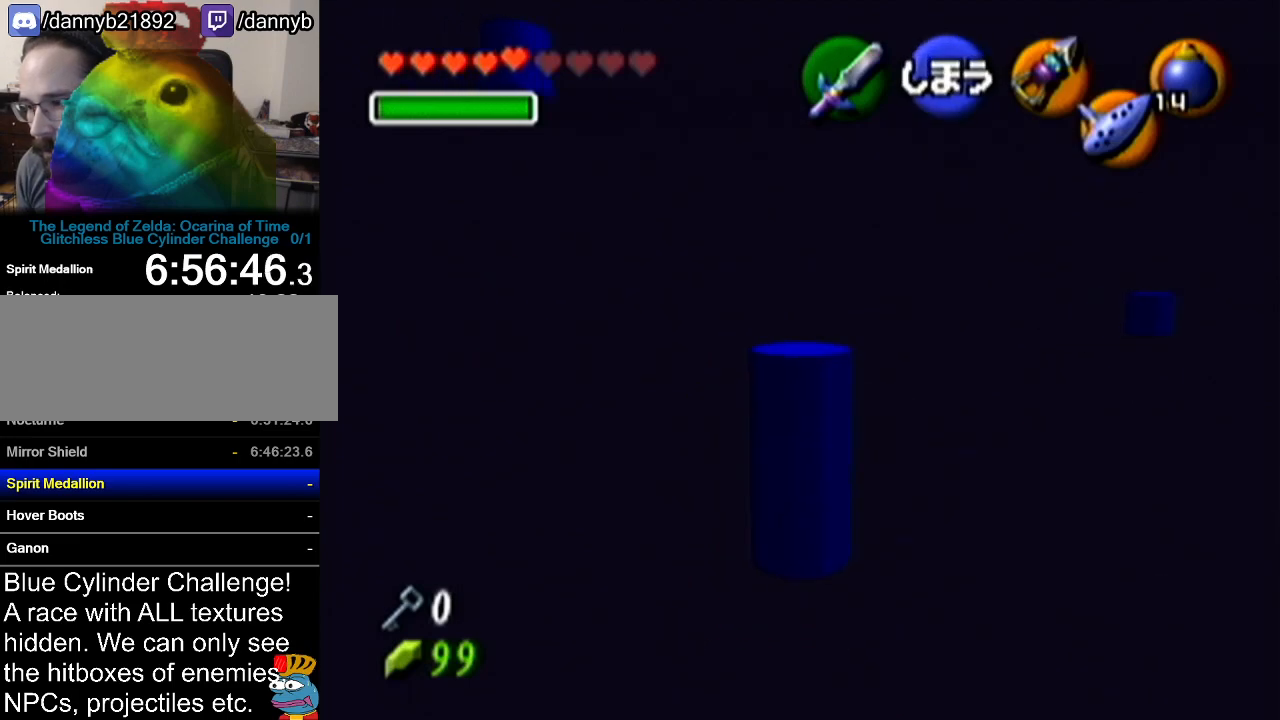
{"buttons": ["Z"], "left_stick": "down-left", "events": [[100, "Z", "down"], [200, "left_stick", "down-left"]]}
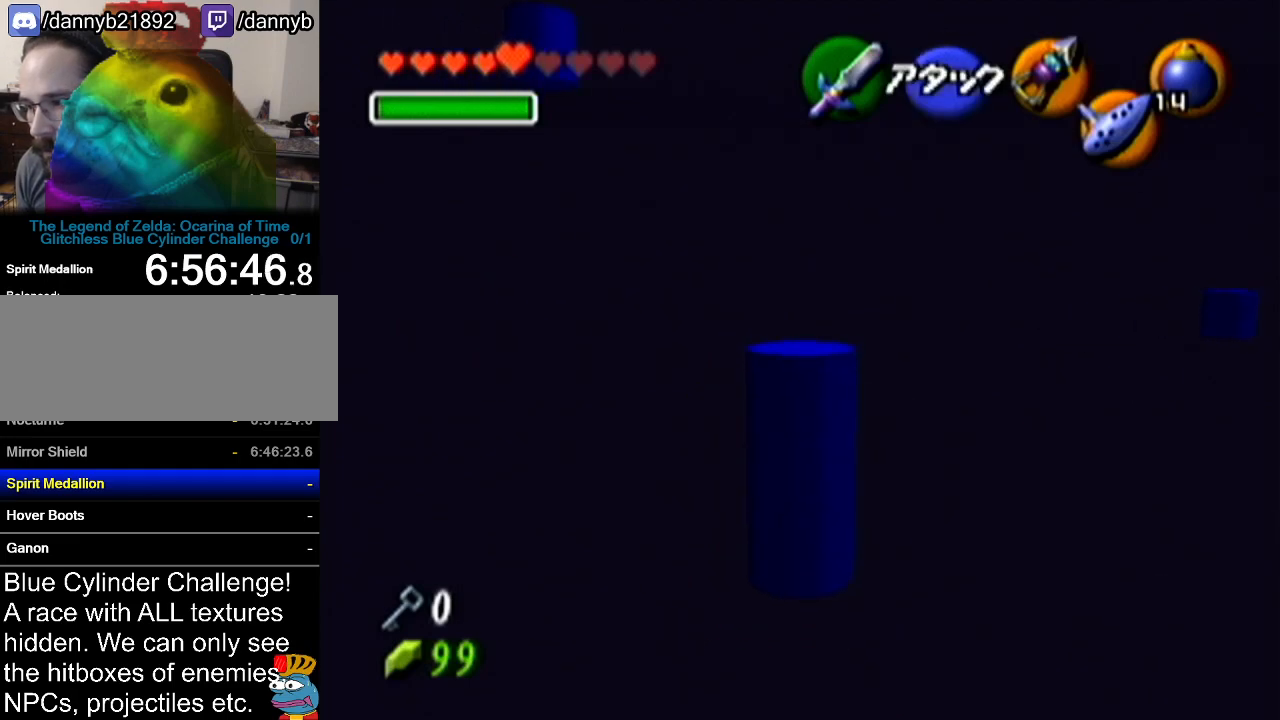
{"buttons": ["R1"], "left_stick": "center", "events": [[133, "left_stick", "center"], [283, "Z", "up"], [383, "R1", "down"]]}
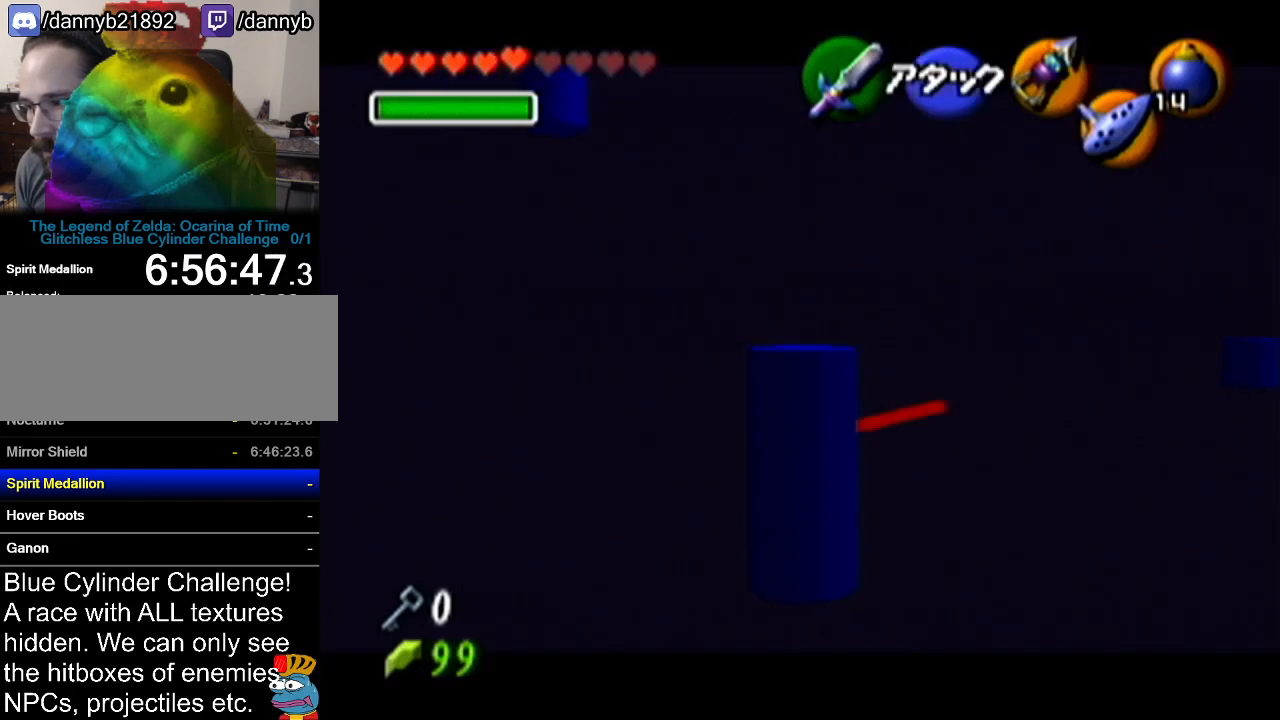
{"buttons": ["R1"], "left_stick": "down-right", "events": [[167, "left_stick", "down-right"]]}
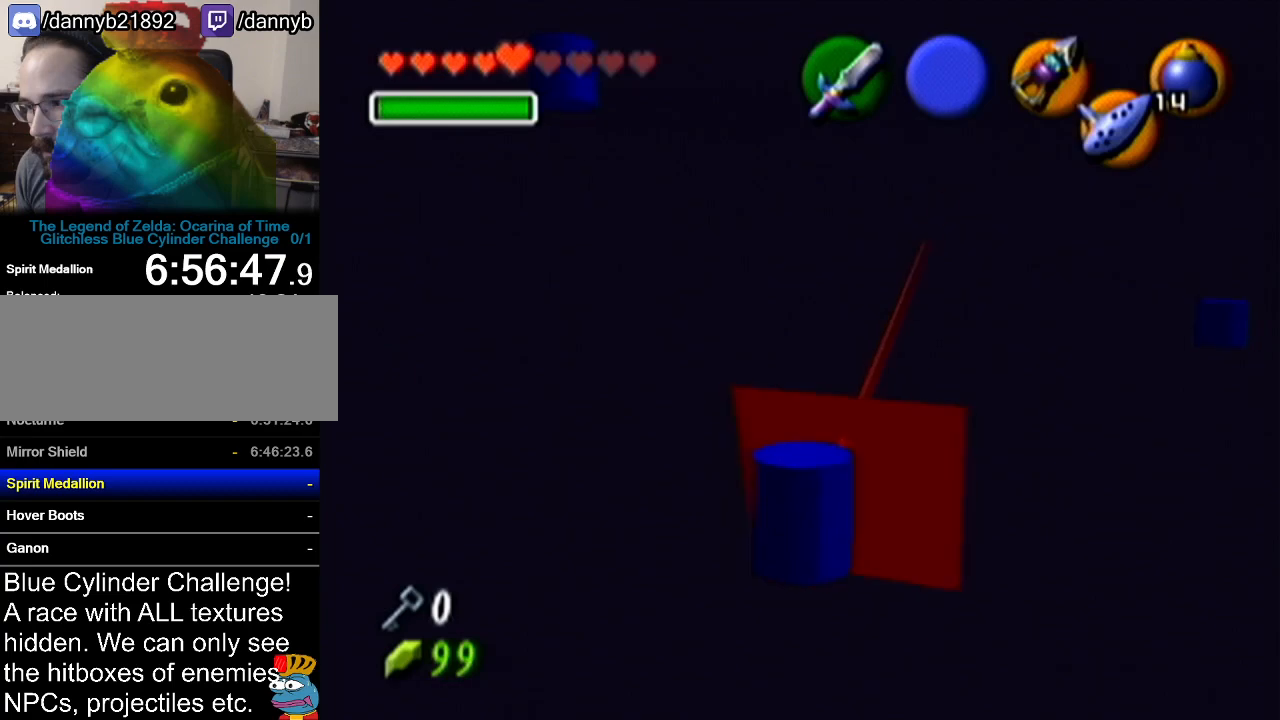
{"buttons": ["R1"], "left_stick": "down-right", "events": [[200, "left_stick", "right"], [500, "left_stick", "down-right"]]}
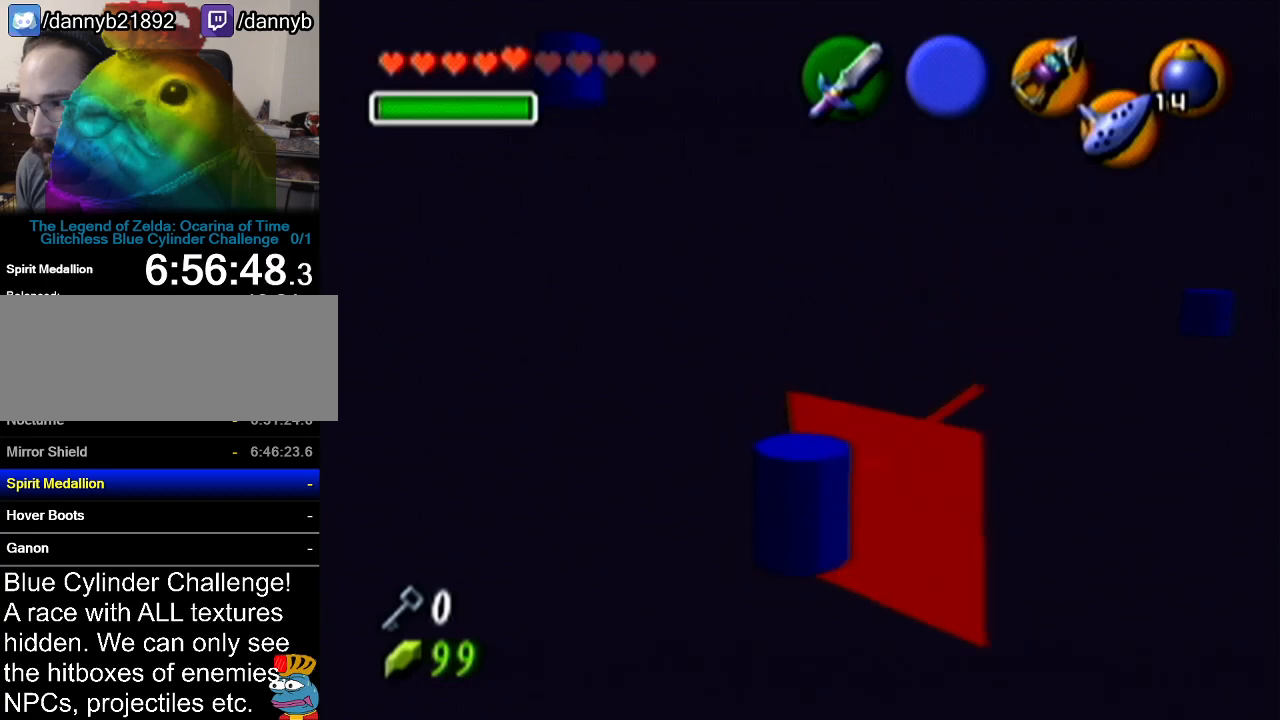
{"buttons": ["R1"], "left_stick": "left", "events": [[200, "left_stick", "down-left"], [417, "left_stick", "left"]]}
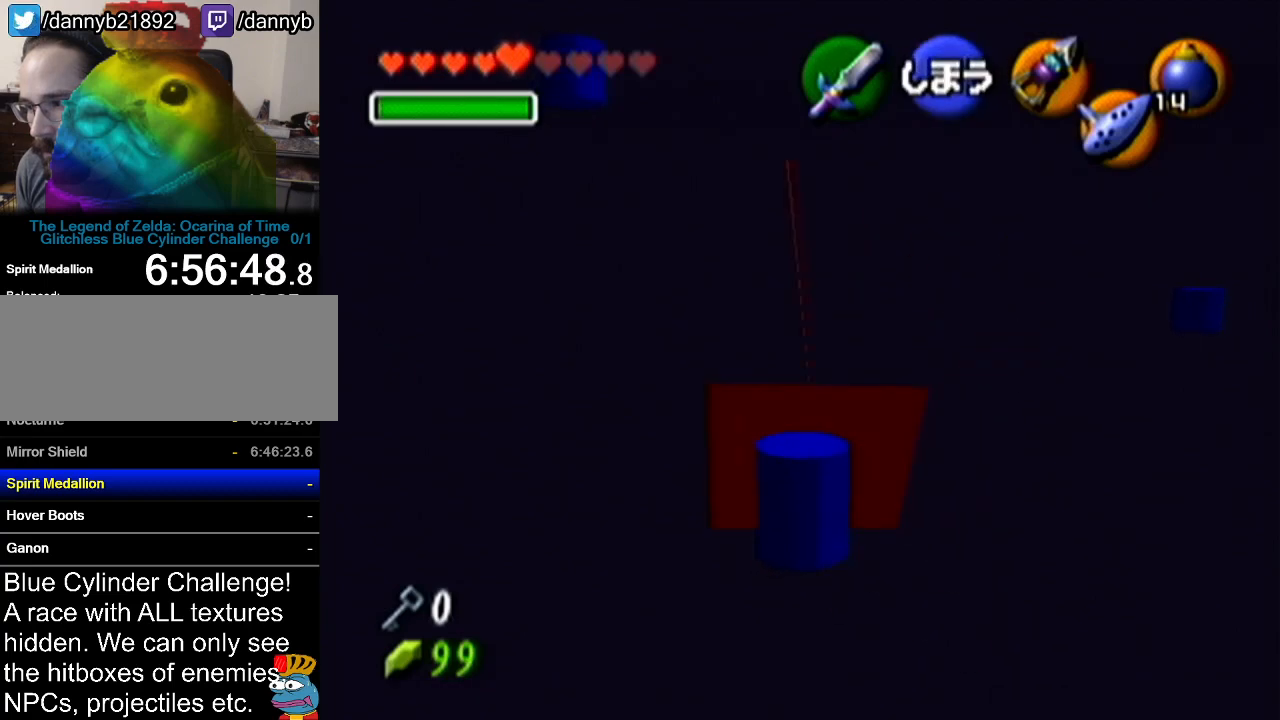
{"buttons": ["R1"], "left_stick": "up-left", "events": [[250, "left_stick", "up-left"]]}
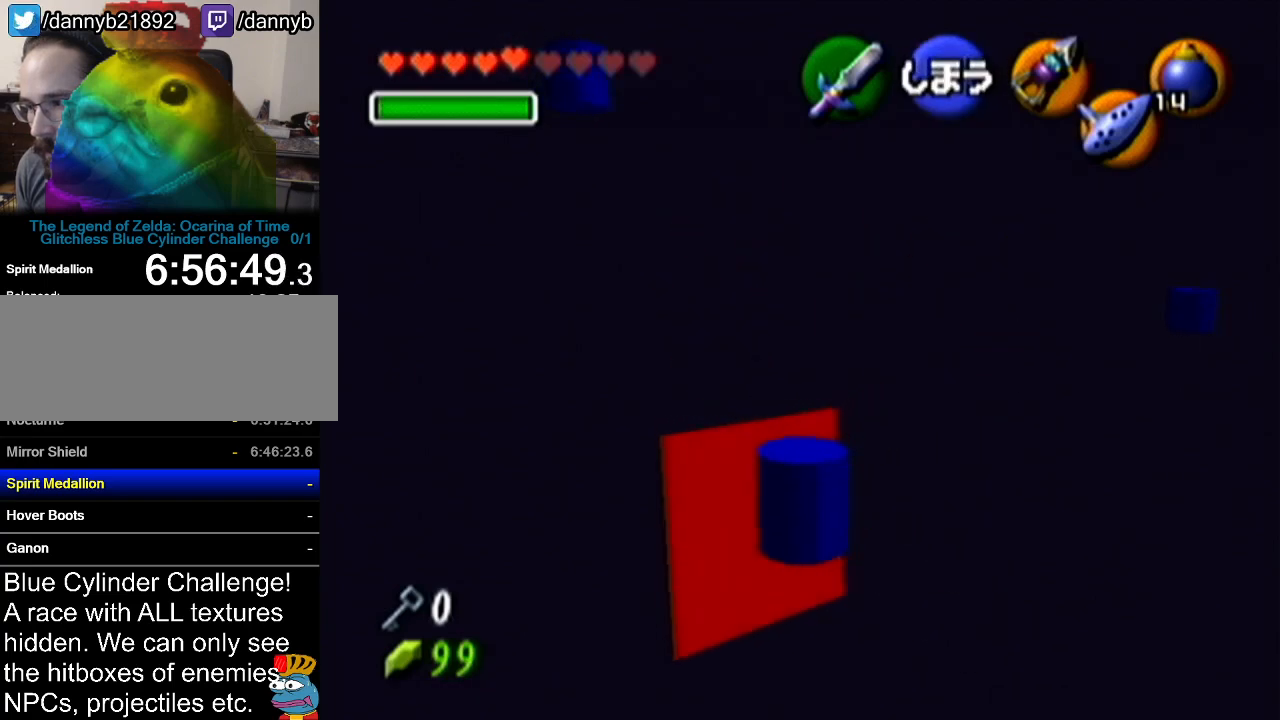
{"buttons": ["R1"], "left_stick": "down", "events": [[83, "left_stick", "up"], [283, "left_stick", "down-left"], [333, "left_stick", "down"]]}
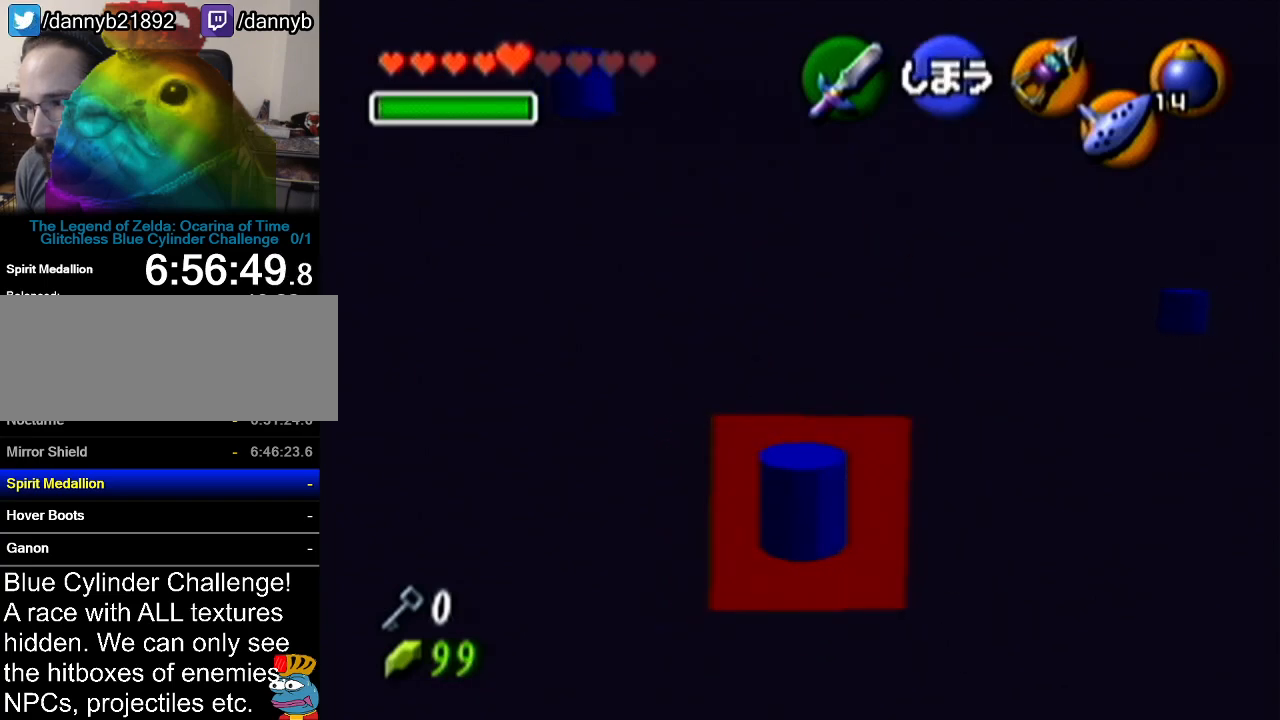
{"buttons": ["R1"], "left_stick": "down-right", "events": [[300, "left_stick", "down-right"]]}
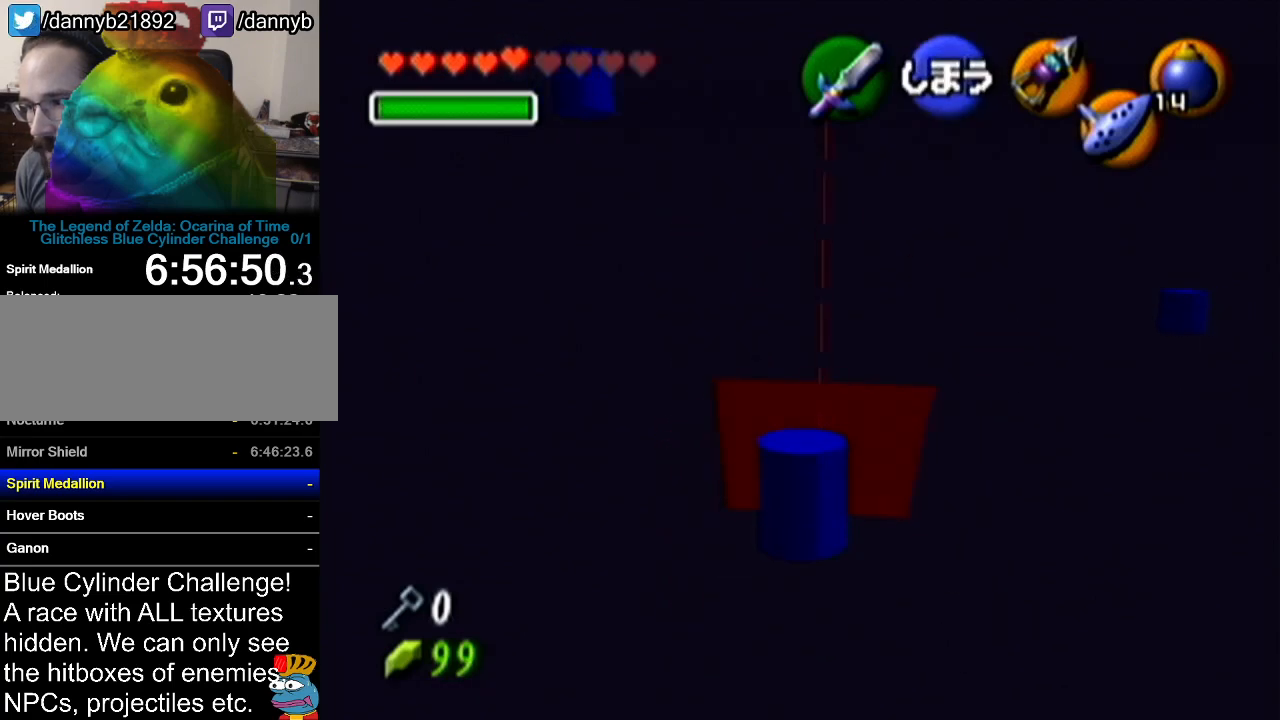
{"buttons": ["R1"], "left_stick": "down-right", "events": [[300, "C_UP", "down"], [300, "R1", "up"], [333, "C_UP", "up"], [333, "R1", "down"]]}
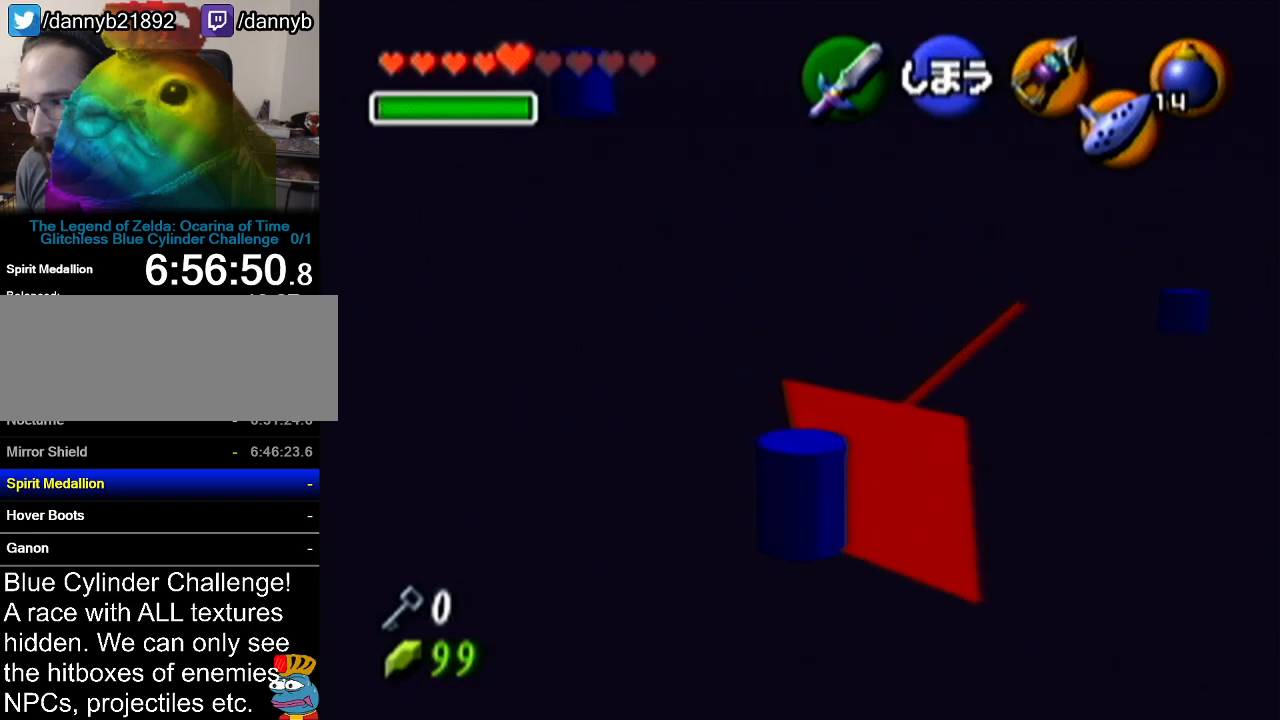
{"buttons": ["R1"], "left_stick": "down-right", "events": []}
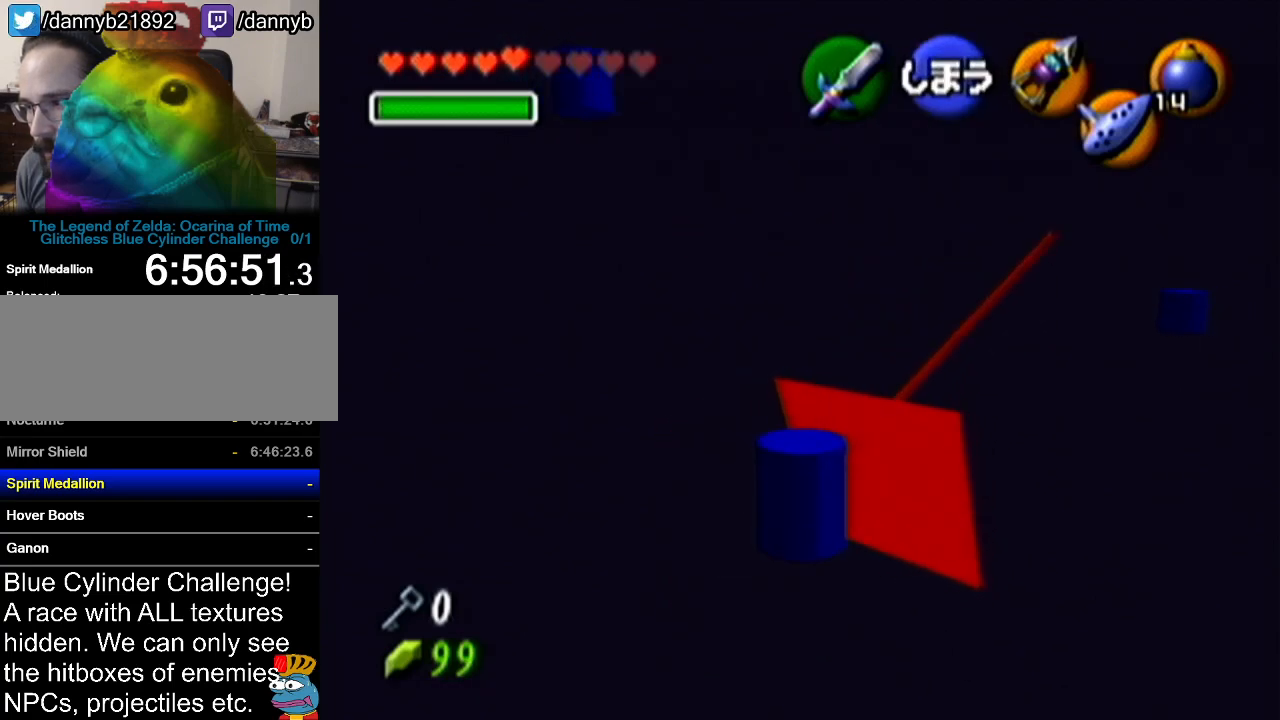
{"buttons": ["R1"], "left_stick": "center", "events": [[316, "left_stick", "center"]]}
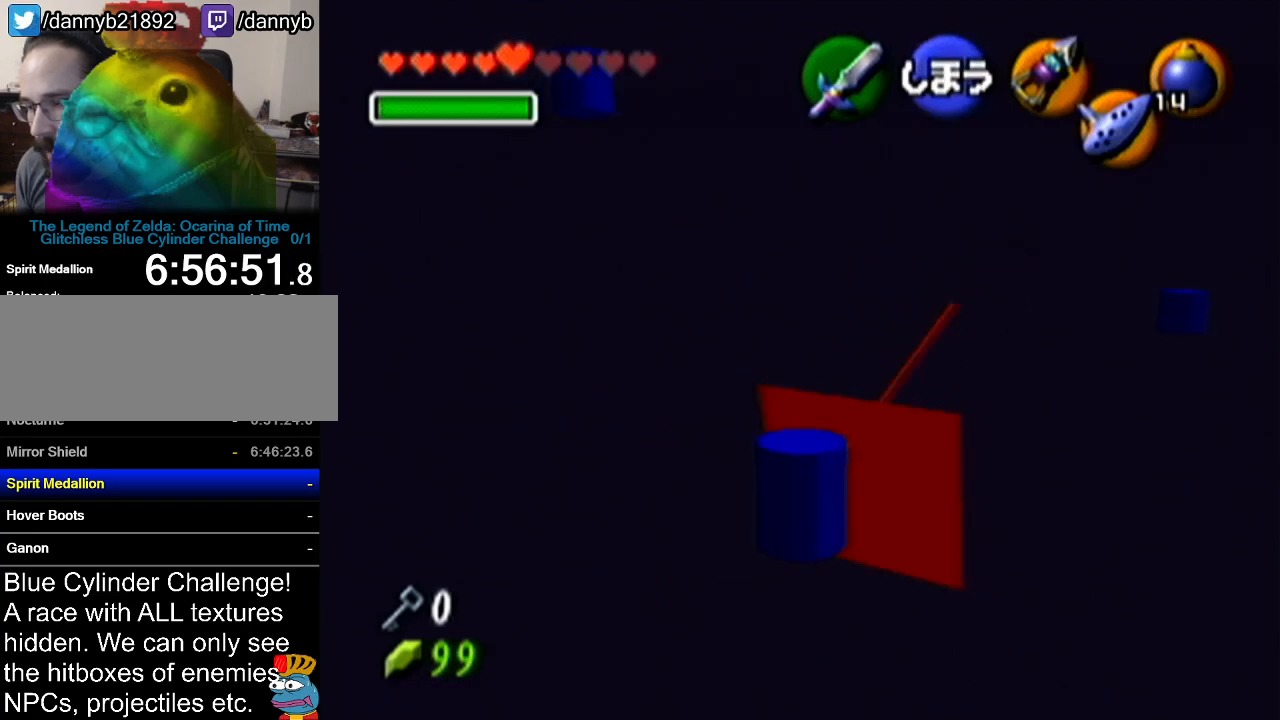
{"buttons": [], "left_stick": "center", "events": [[350, "R1", "up"]]}
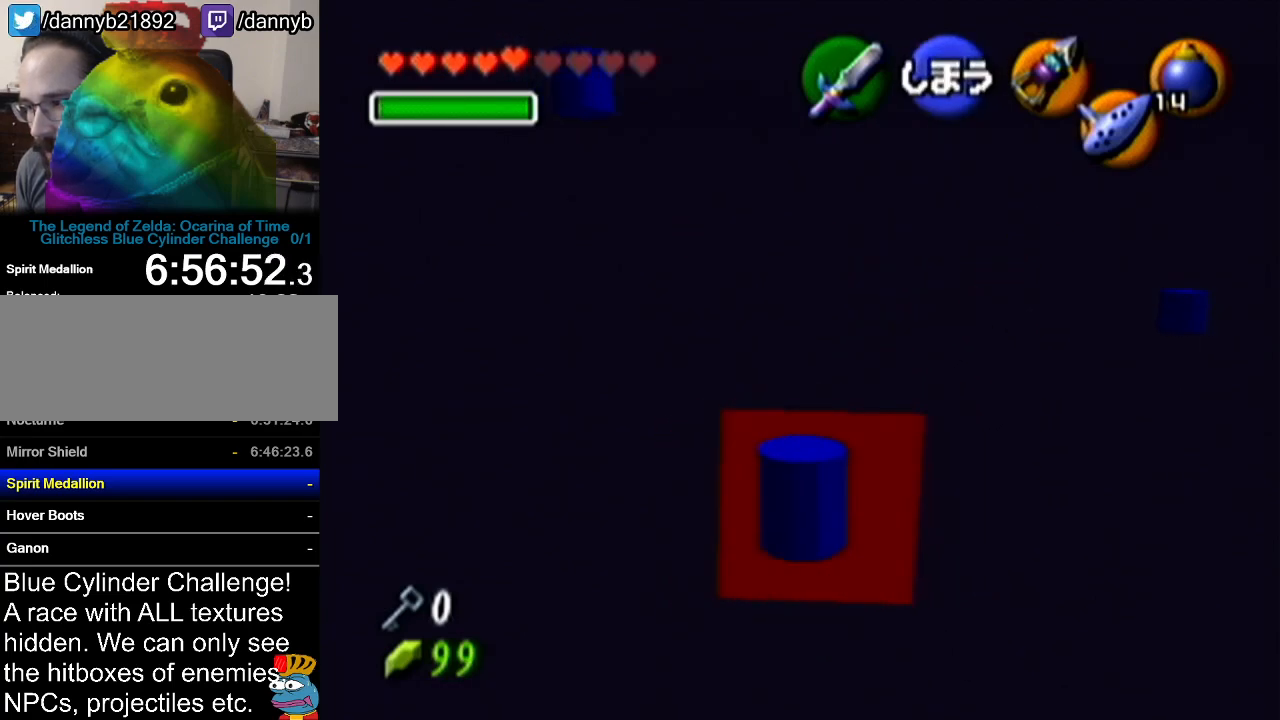
{"buttons": [], "left_stick": "center", "events": []}
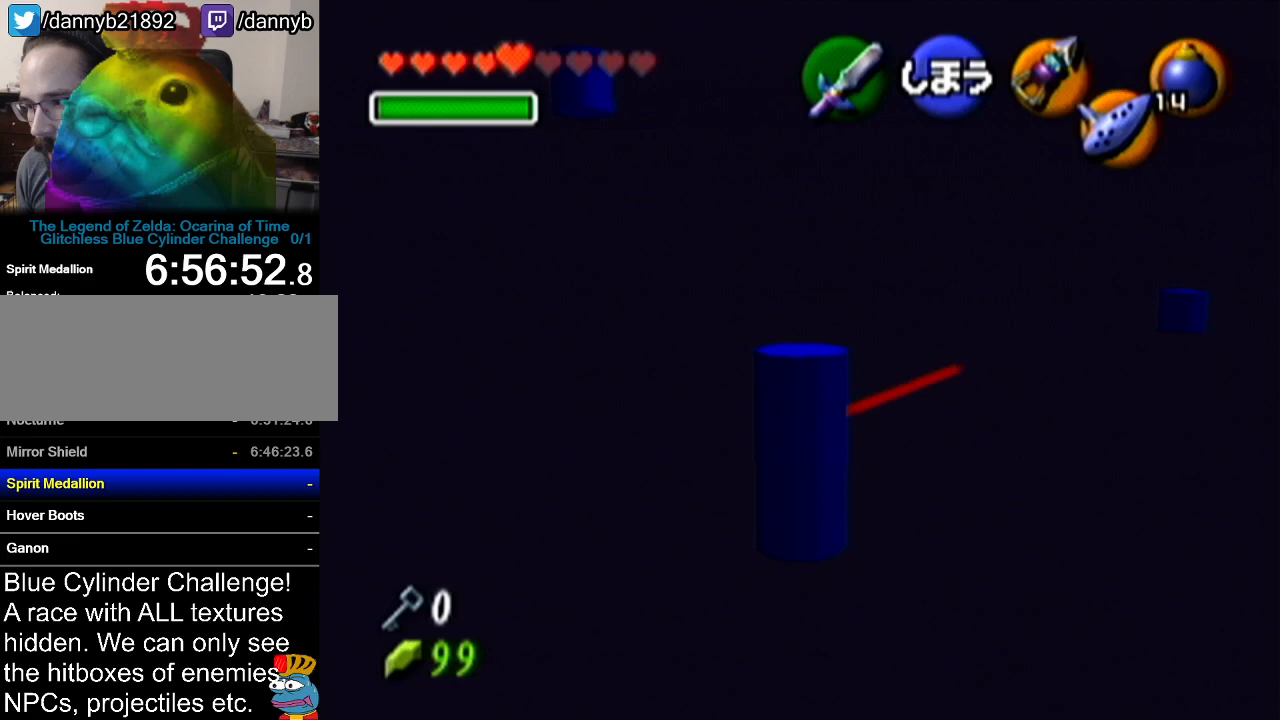
{"buttons": [], "left_stick": "center", "events": []}
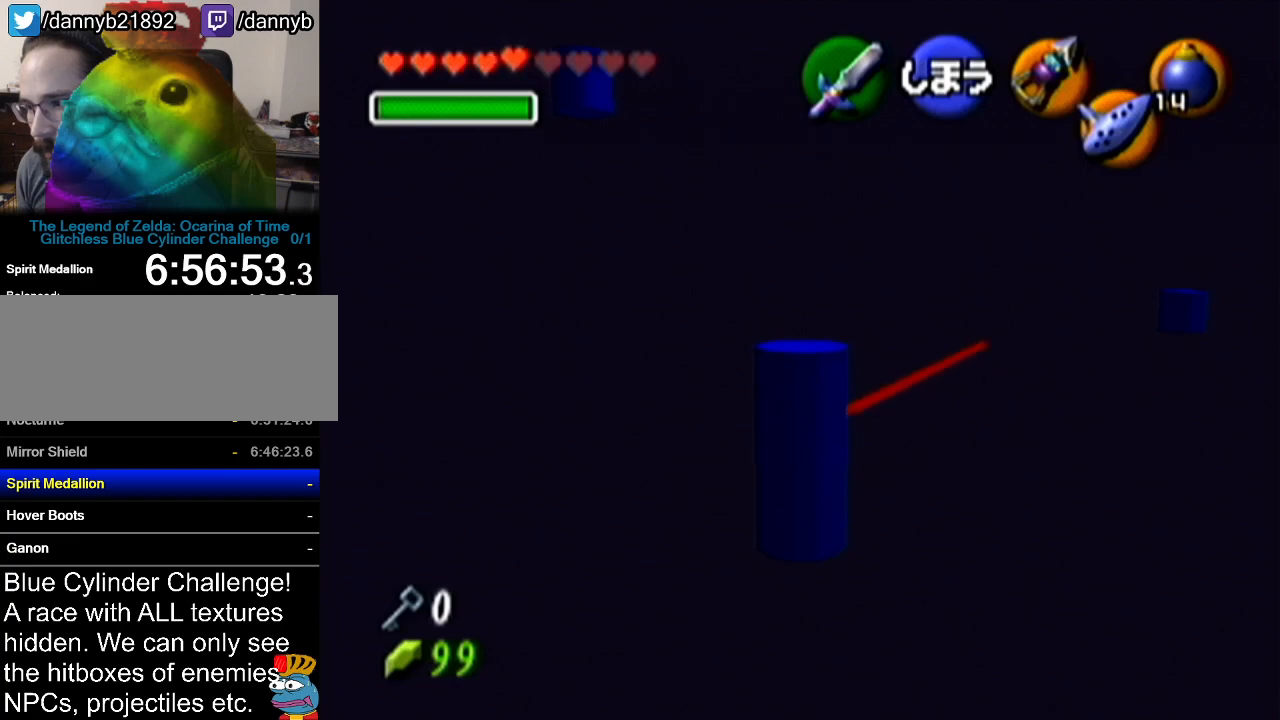
{"buttons": [], "left_stick": "center", "events": []}
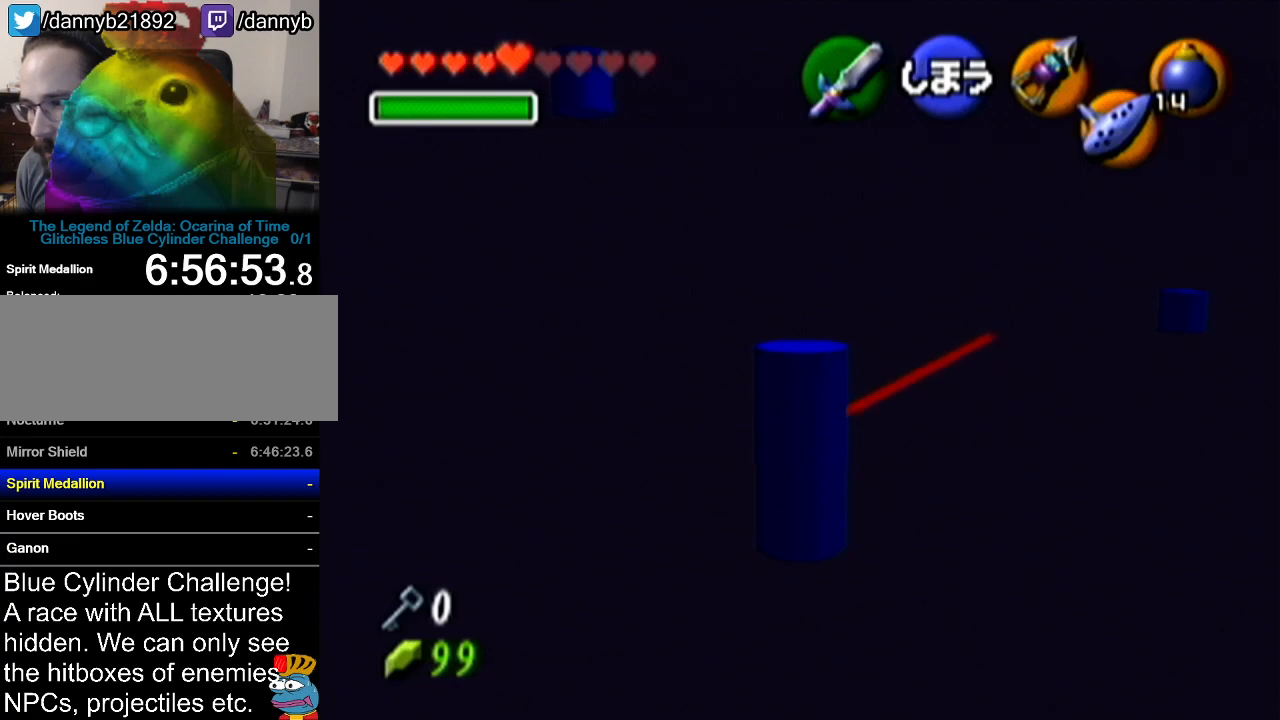
{"buttons": [], "left_stick": "up-right", "events": [[501, "left_stick", "up-right"]]}
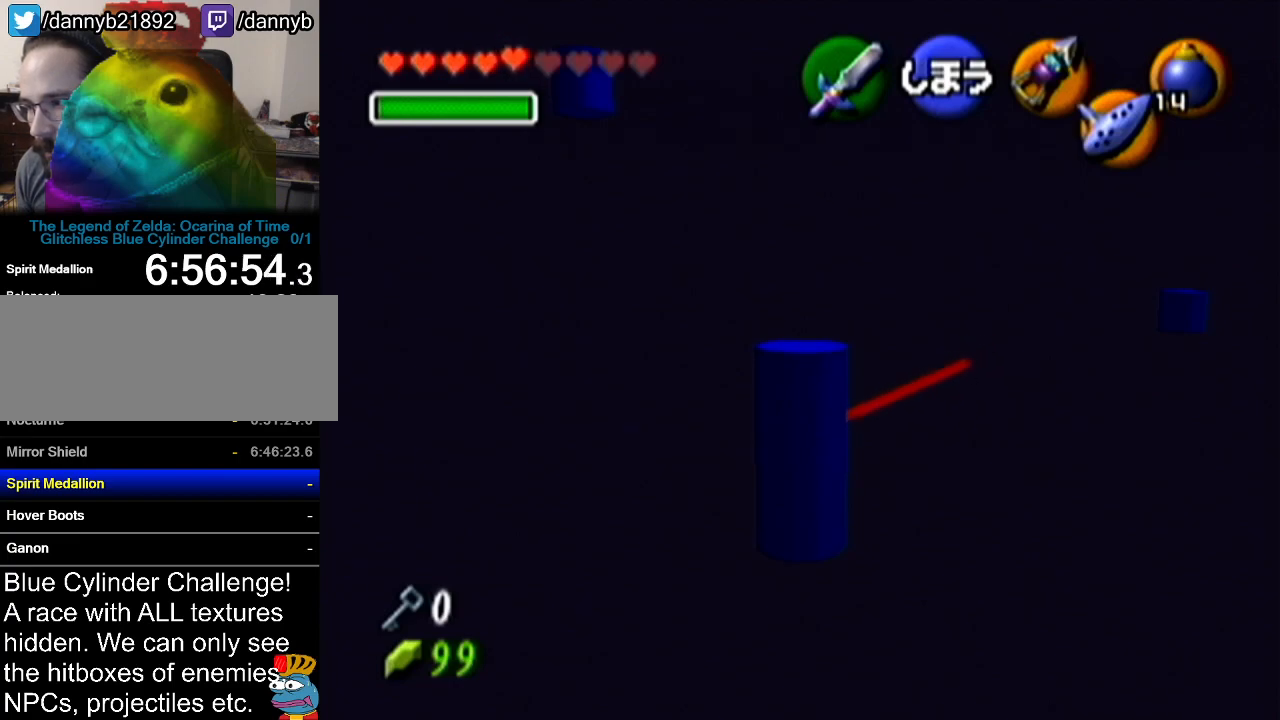
{"buttons": [], "left_stick": "up-right", "events": []}